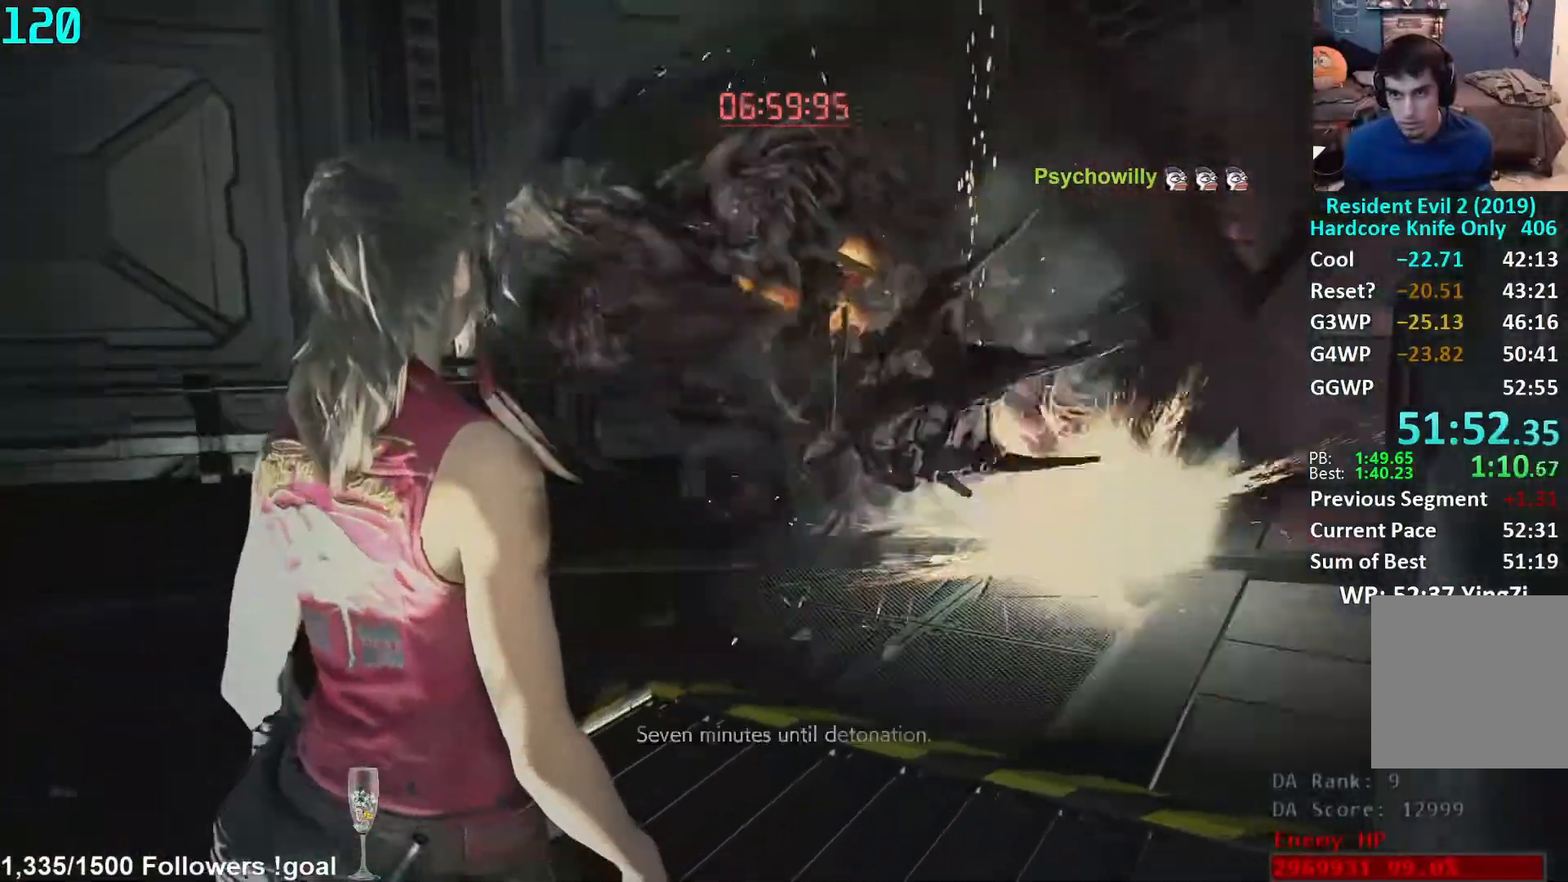
Gameplay with a controller (Xbox layout); each line is a JSON object with the inputs held at the frame after it (dt_ms = milliseconds from this image to that frame). "events" lists button and stick changes between this image and that frame as [ms after this image, input, new state], when the widget could be followed in between. Not read: R3 START.
{"dt_ms": 1000, "buttons": [], "left_stick": "up", "right_stick": "up"}
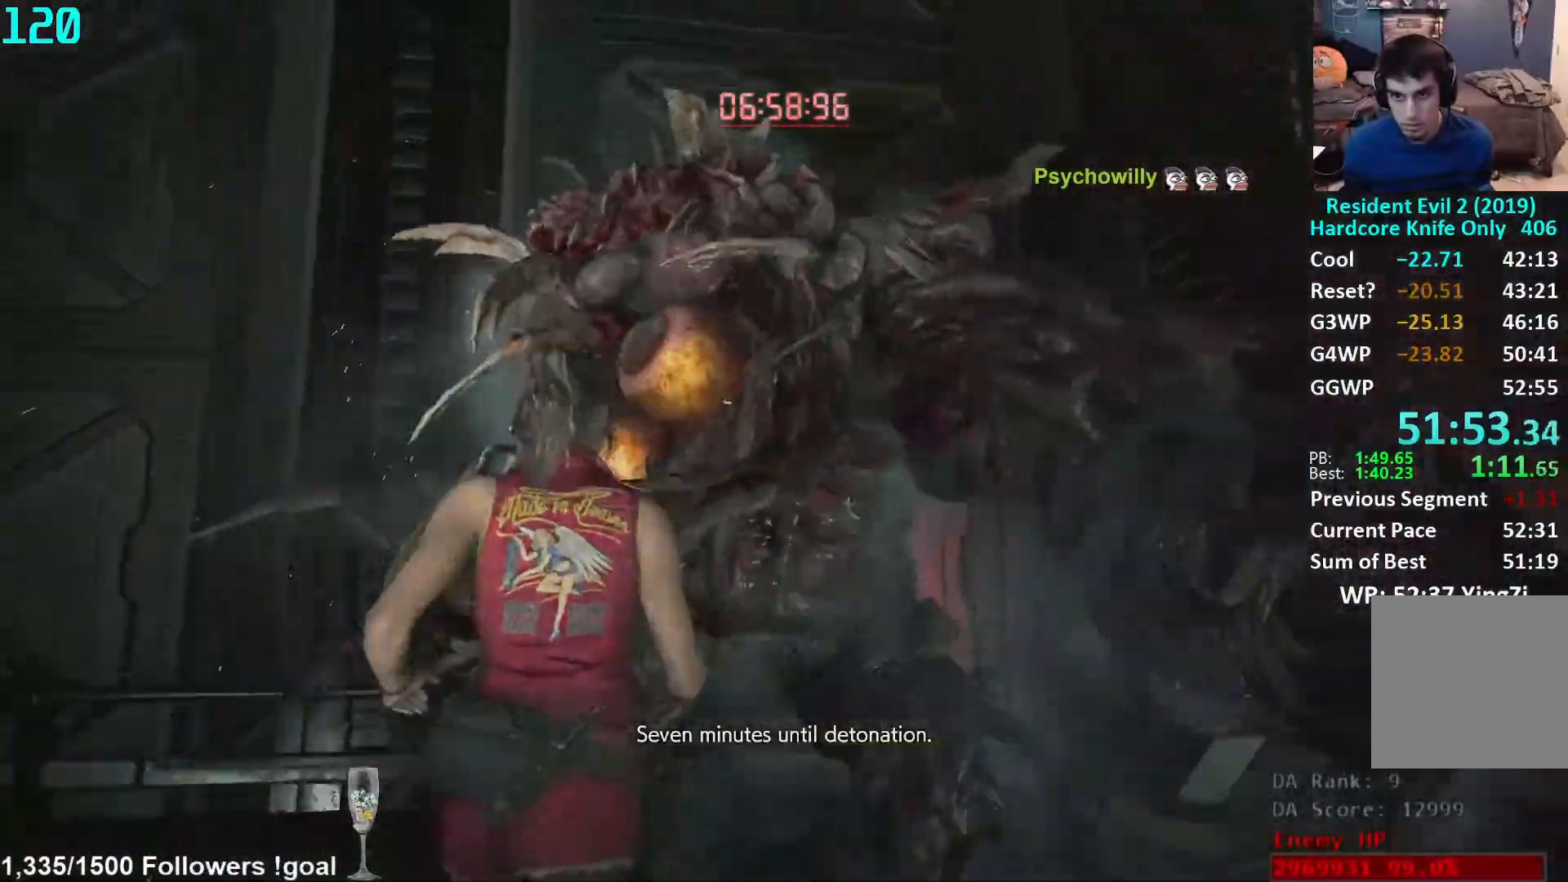
{"dt_ms": 500, "buttons": ["L1", "R2"], "left_stick": "up", "right_stick": "up", "events": [[33, "L1", "down"], [67, "R2", "down"], [400, "right_stick", "center"], [483, "right_stick", "up"]]}
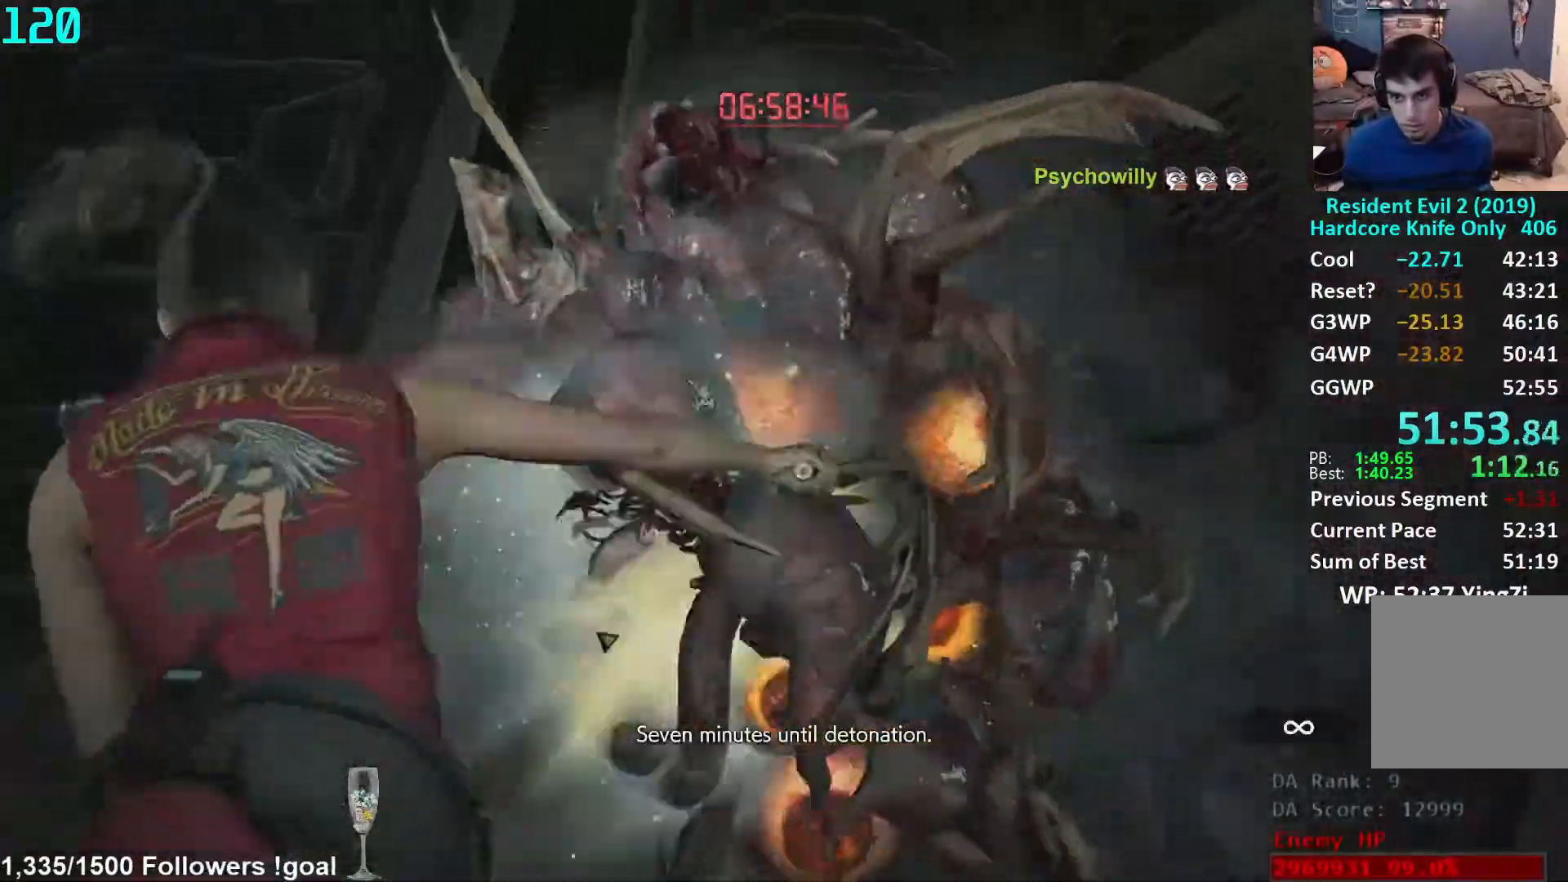
{"dt_ms": 500, "buttons": ["L1", "R2"], "left_stick": "up", "right_stick": "up-right", "events": [[400, "right_stick", "up-right"]]}
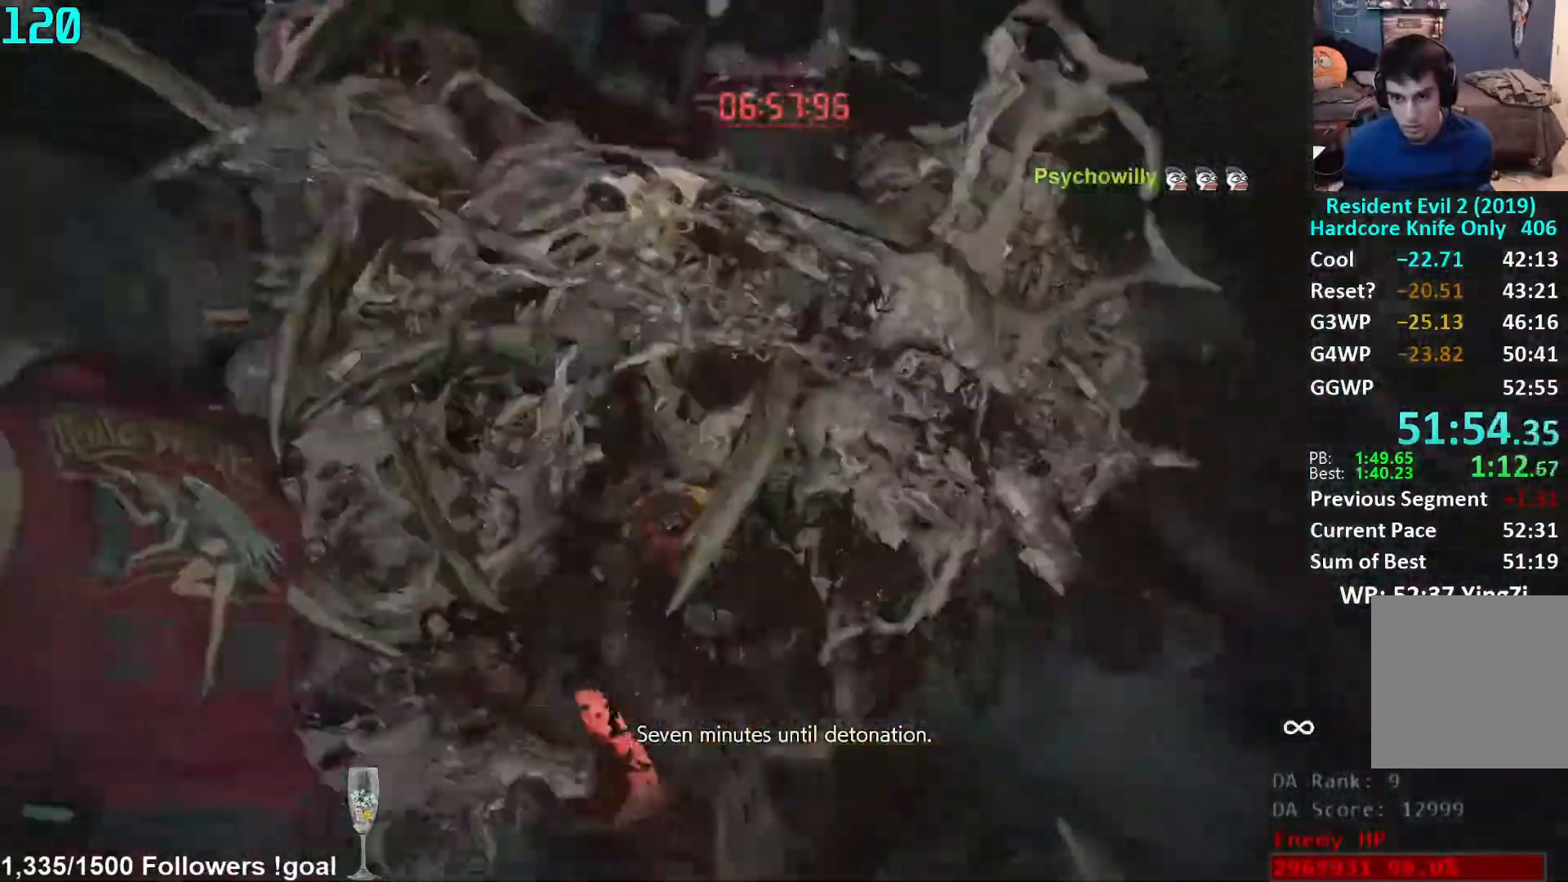
{"dt_ms": 500, "buttons": ["L1", "R2"], "left_stick": "down-left", "right_stick": "up", "events": [[117, "left_stick", "center"], [200, "right_stick", "center"], [283, "right_stick", "up"], [350, "left_stick", "down-left"]]}